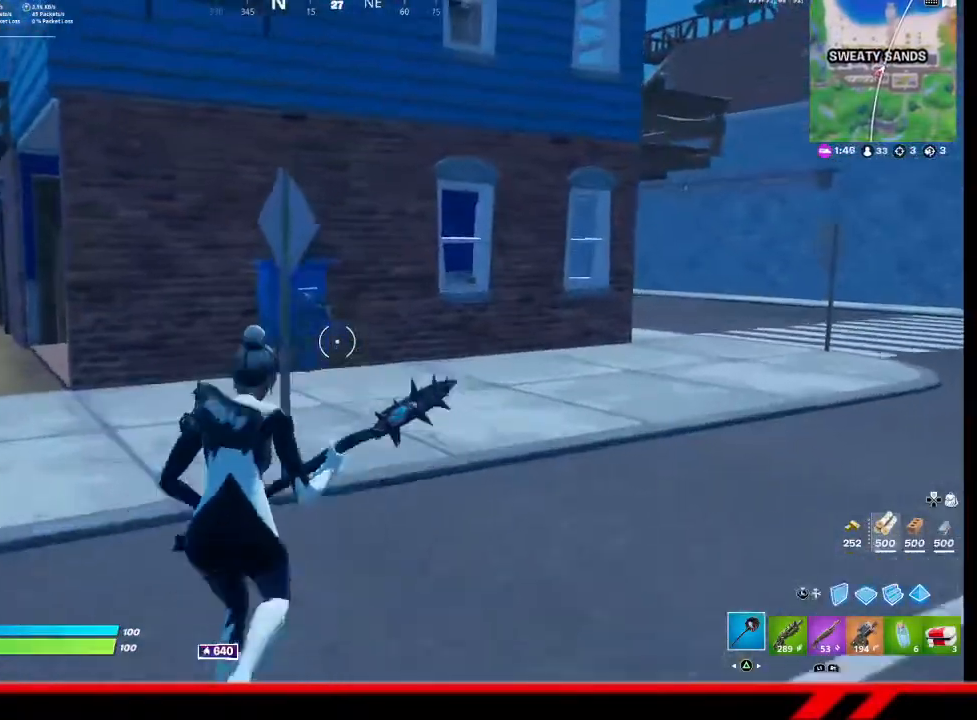
Gameplay with a controller (PlayStation layout); each line is a JSON object with the inputs held at the frame after it. "events" lists button and stick changes between this image and that frame as [ms after this image, input, new state], when the widget could be followed in between.
{"buttons": [], "left_stick": "up-left", "right_stick": "center", "events": [[67, "CROSS", "up"], [100, "left_stick", "up-left"], [233, "right_stick", "left"], [467, "right_stick", "center"]]}
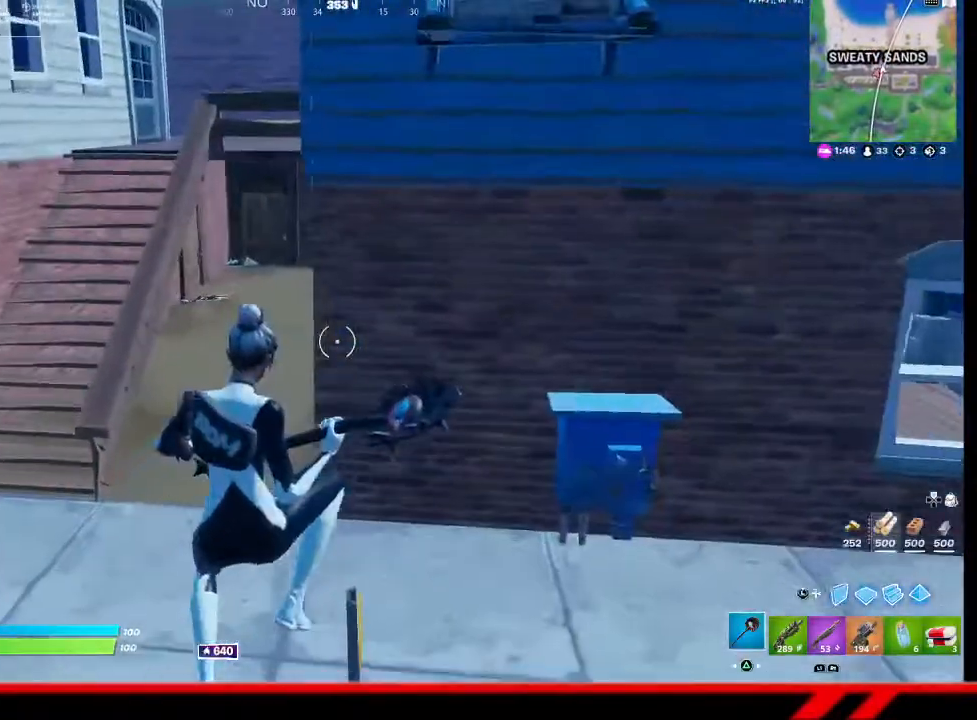
{"buttons": [], "left_stick": "up", "right_stick": "center", "events": [[433, "left_stick", "up"]]}
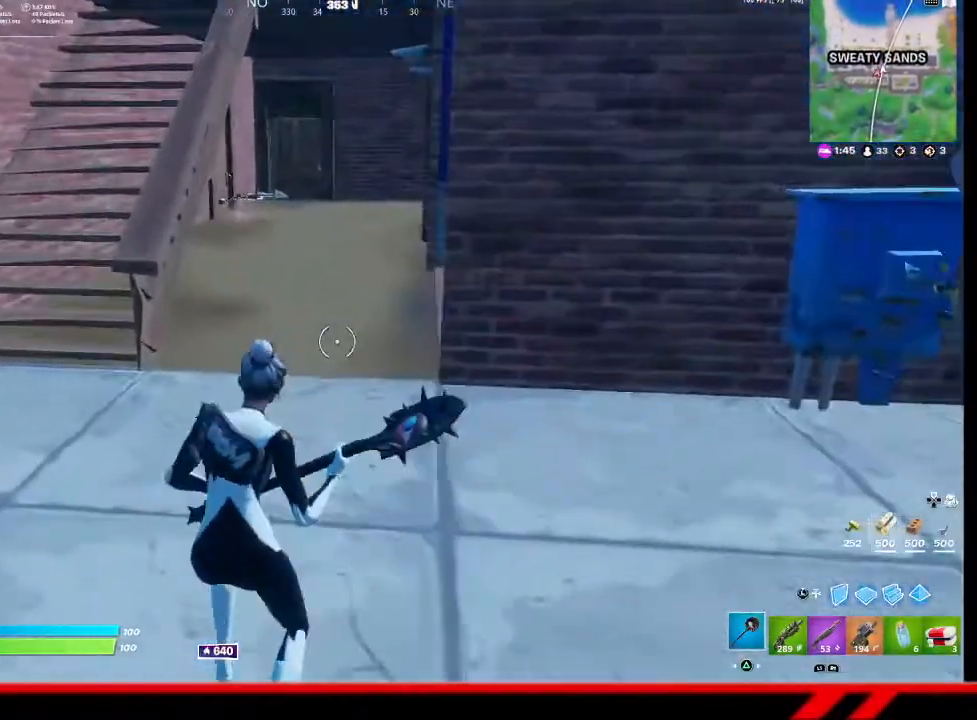
{"buttons": [], "left_stick": "up", "right_stick": "center", "events": []}
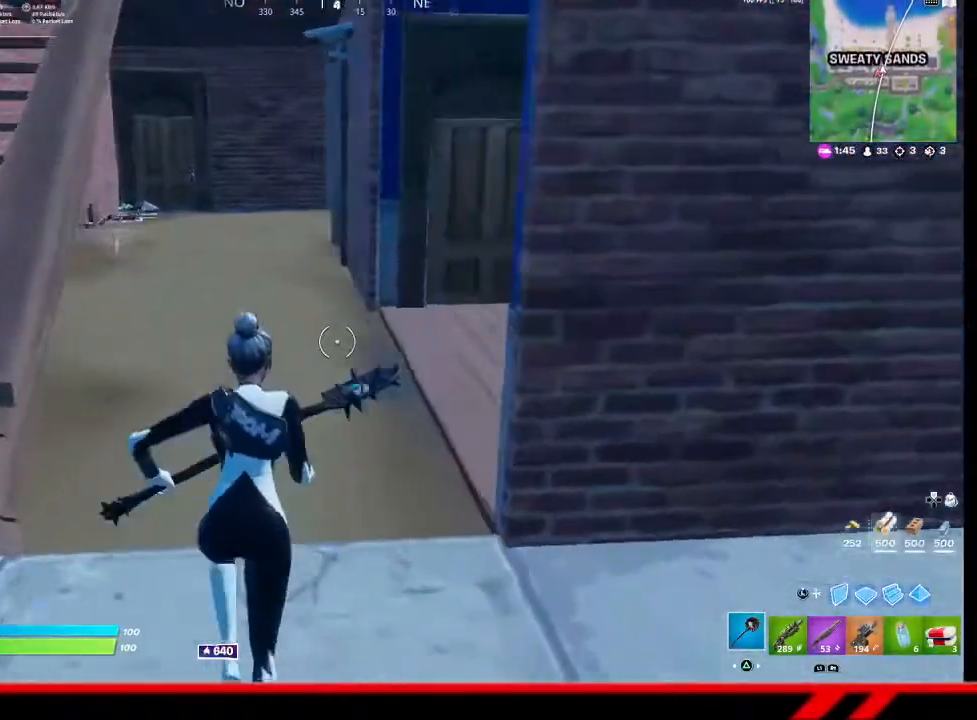
{"buttons": [], "left_stick": "up-left", "right_stick": "center", "events": [[133, "left_stick", "up-left"], [167, "right_stick", "right"], [400, "right_stick", "center"]]}
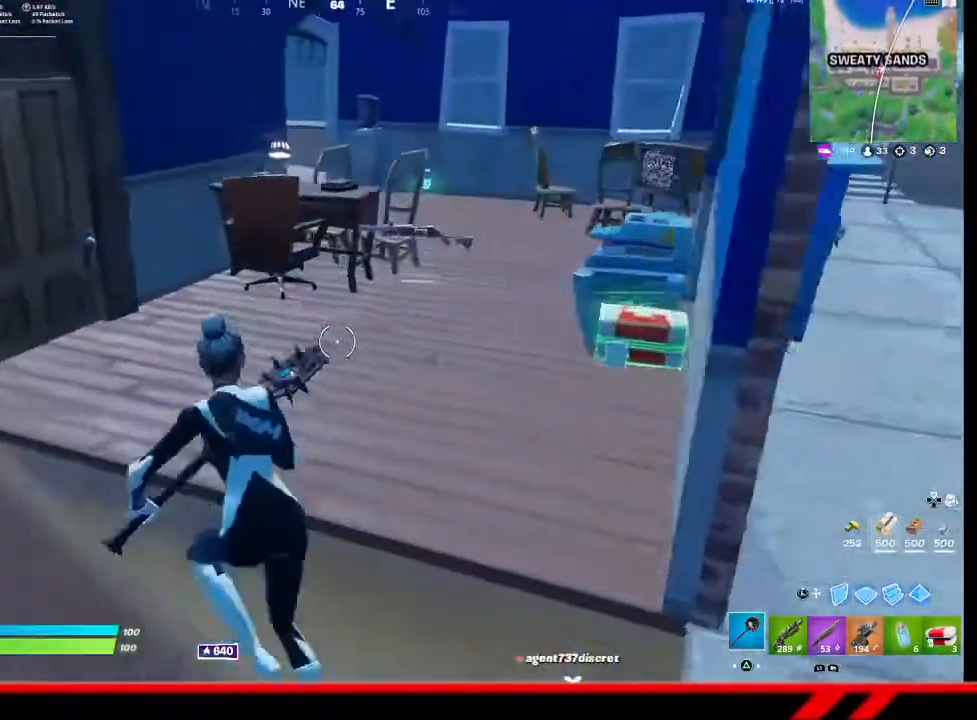
{"buttons": [], "left_stick": "up", "right_stick": "center", "events": [[267, "left_stick", "up"]]}
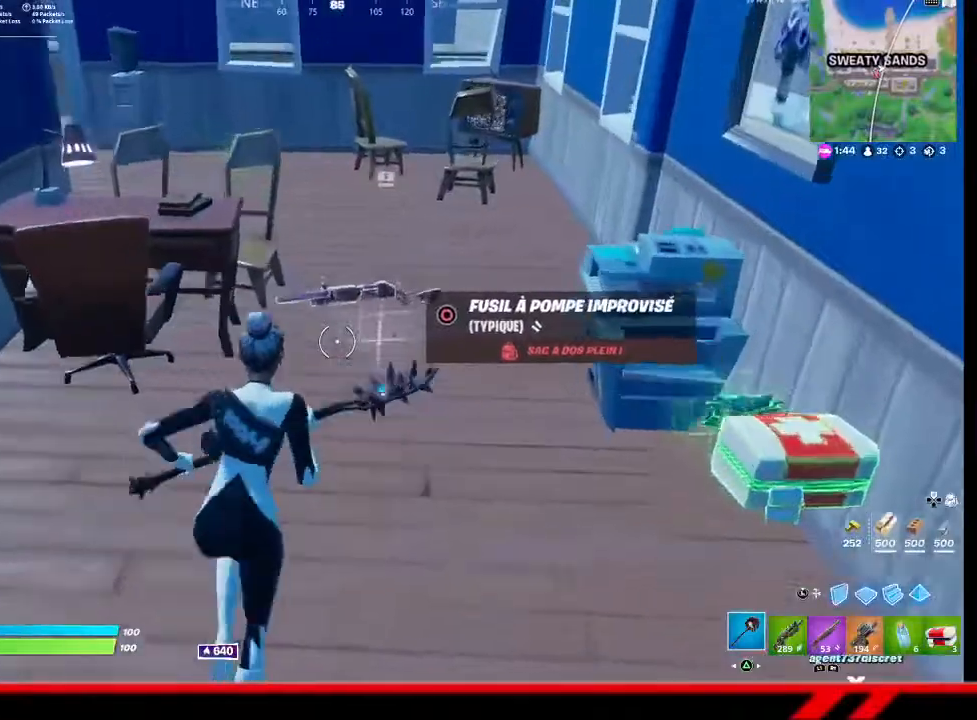
{"buttons": [], "left_stick": "up", "right_stick": "center", "events": []}
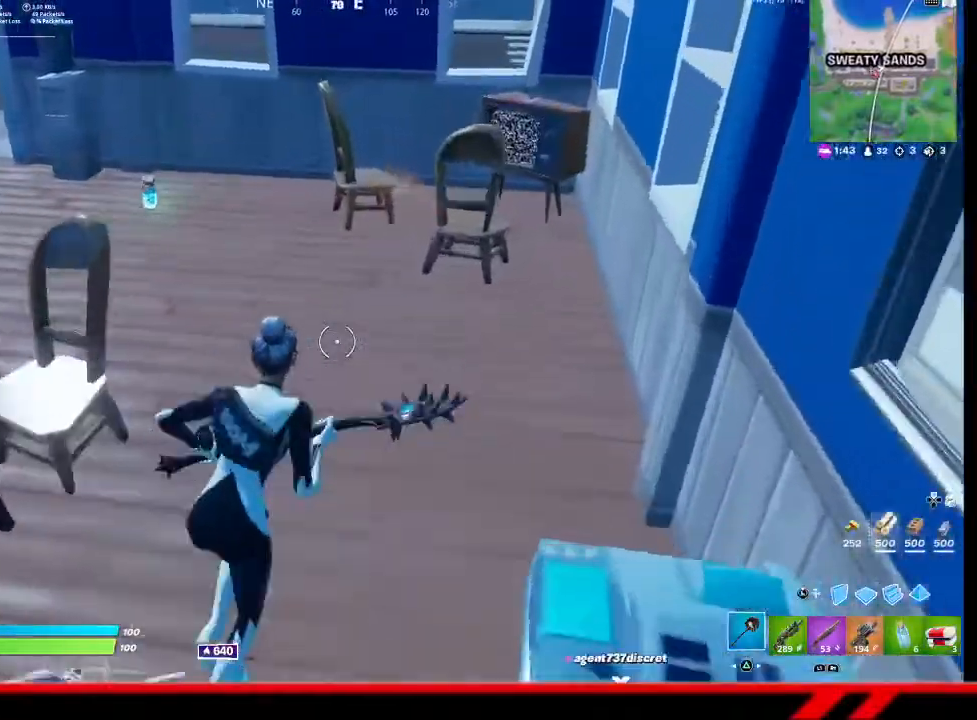
{"buttons": ["R2"], "left_stick": "up", "right_stick": "center", "events": [[400, "R2", "down"]]}
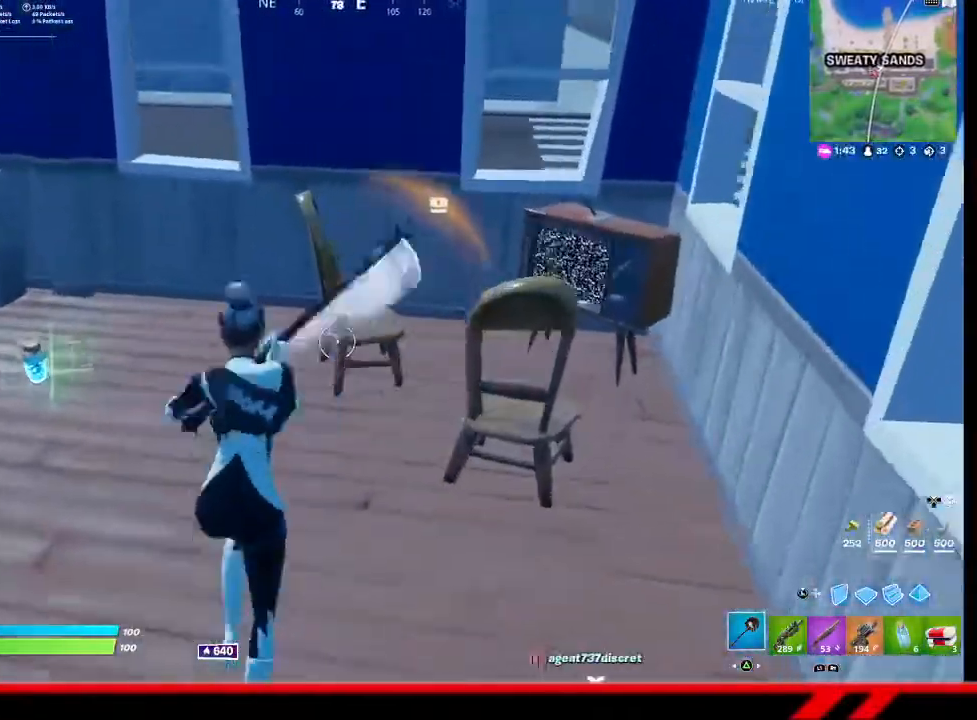
{"buttons": ["R2"], "left_stick": "down-right", "right_stick": "center", "events": [[367, "left_stick", "right"], [433, "left_stick", "down-right"]]}
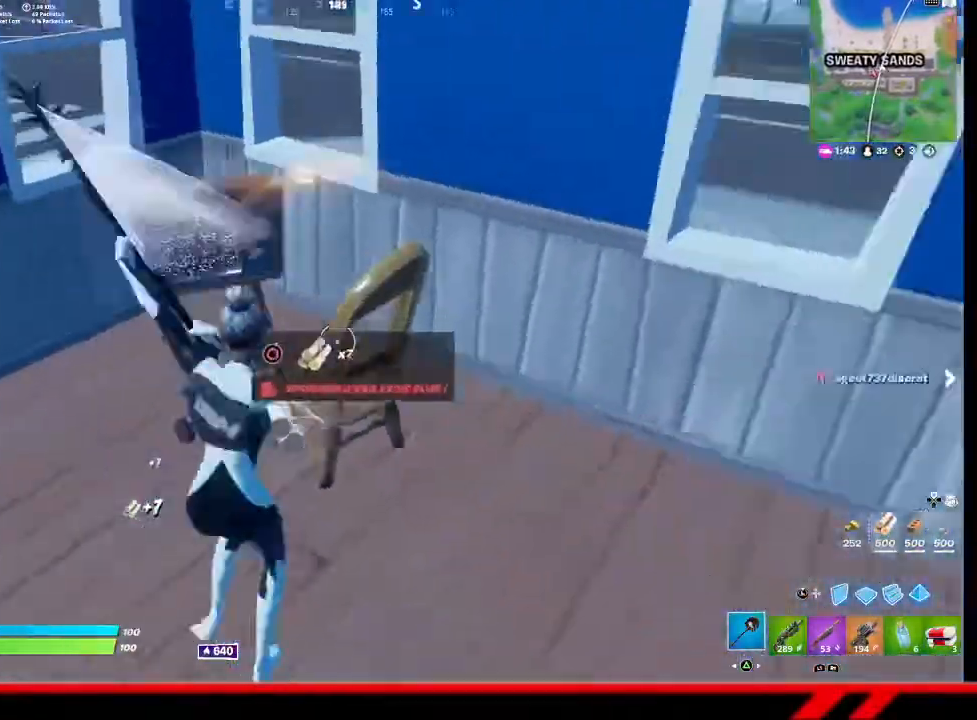
{"buttons": [], "left_stick": "up-left", "right_stick": "left", "events": [[133, "R2", "up"], [133, "left_stick", "down-left"], [167, "right_stick", "left"], [267, "left_stick", "left"], [367, "left_stick", "up-left"]]}
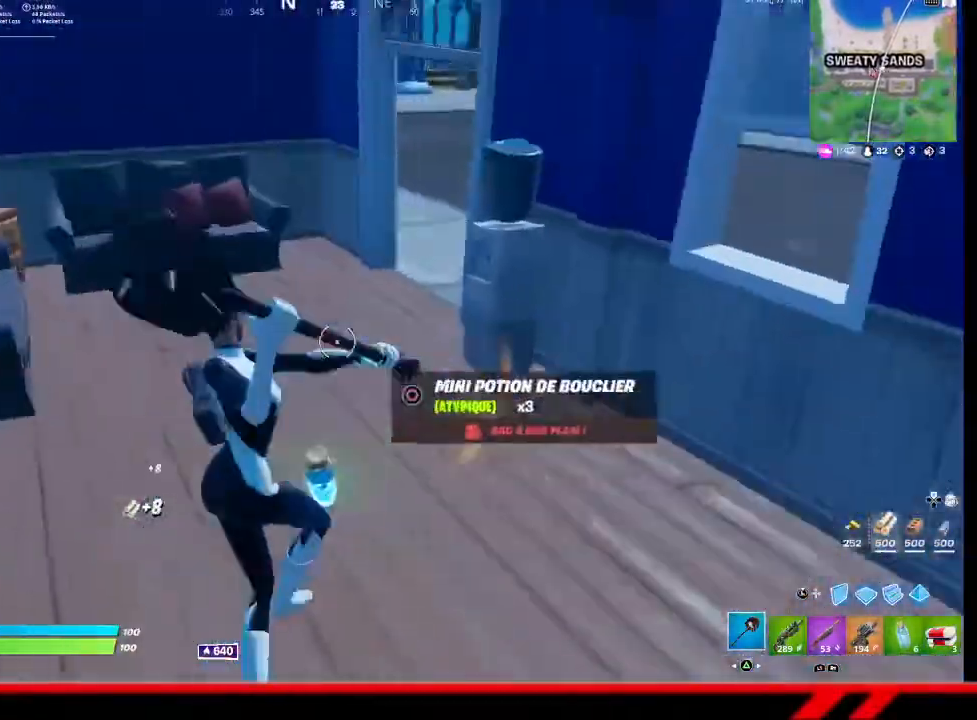
{"buttons": [], "left_stick": "up", "right_stick": "right", "events": [[67, "left_stick", "up"], [500, "right_stick", "right"]]}
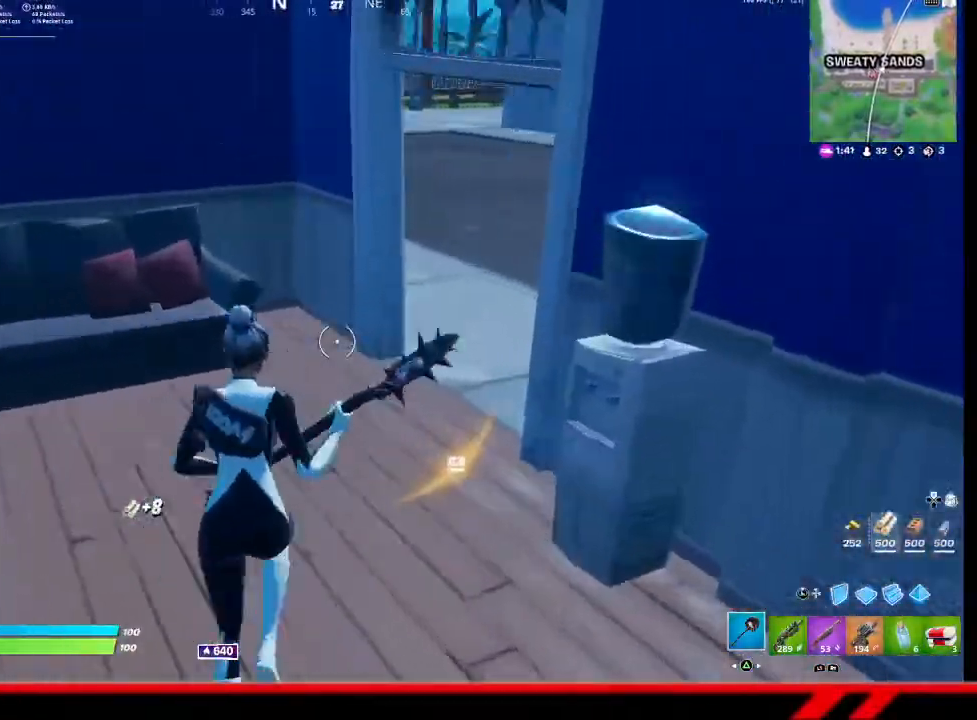
{"buttons": [], "left_stick": "up-left", "right_stick": "right", "events": [[467, "left_stick", "up-left"]]}
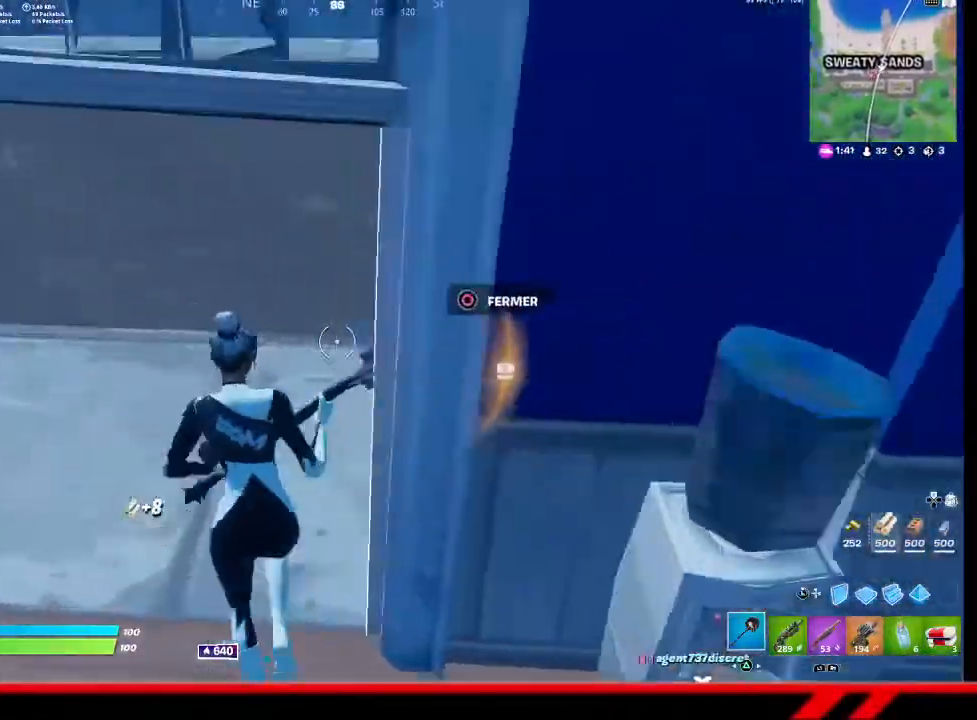
{"buttons": [], "left_stick": "up", "right_stick": "down-right", "events": [[67, "right_stick", "center"], [133, "L3", "down"], [200, "CROSS", "down"], [267, "CROSS", "up"], [267, "L3", "up"], [333, "left_stick", "up"], [400, "right_stick", "down-right"]]}
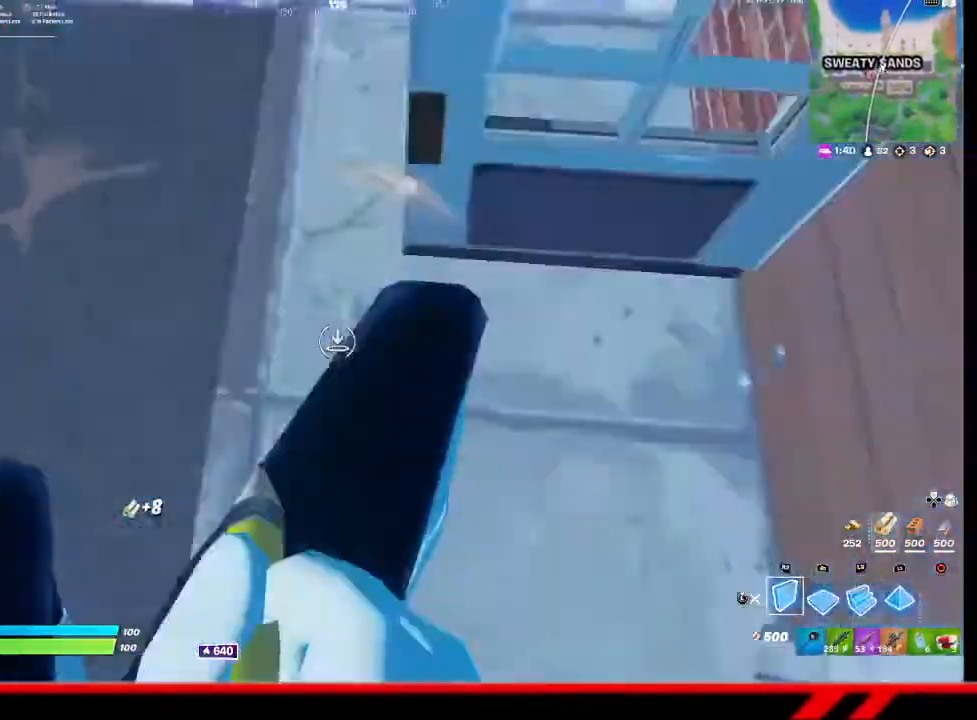
{"buttons": ["TRIANGLE"], "left_stick": "up", "right_stick": "center", "events": [[33, "right_stick", "center"], [100, "L2", "down"], [167, "L2", "up"], [200, "right_stick", "up"], [400, "right_stick", "center"], [500, "TRIANGLE", "down"]]}
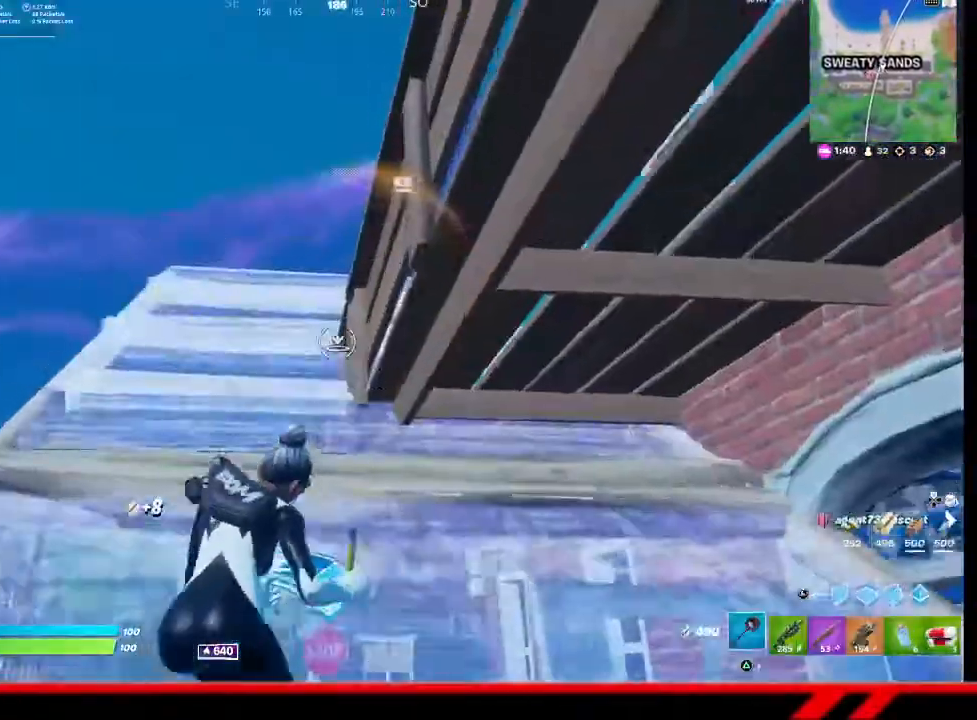
{"buttons": [], "left_stick": "up", "right_stick": "down-right", "events": [[67, "TRIANGLE", "up"], [433, "right_stick", "down-right"]]}
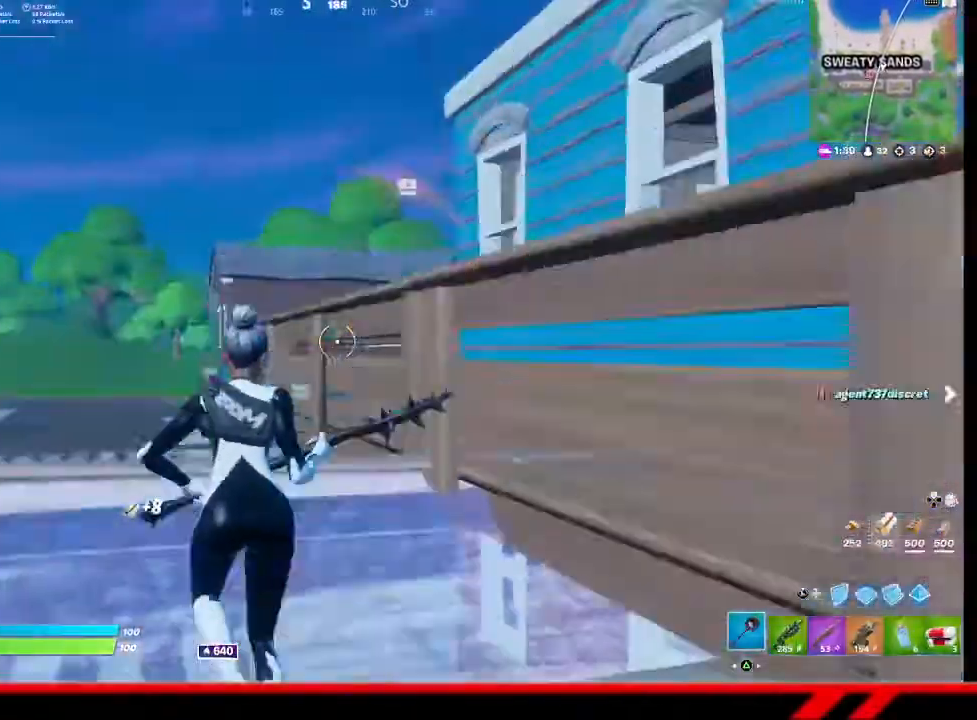
{"buttons": [], "left_stick": "up-right", "right_stick": "center", "events": [[67, "left_stick", "up-right"], [67, "right_stick", "center"], [167, "CROSS", "down"], [267, "CROSS", "up"]]}
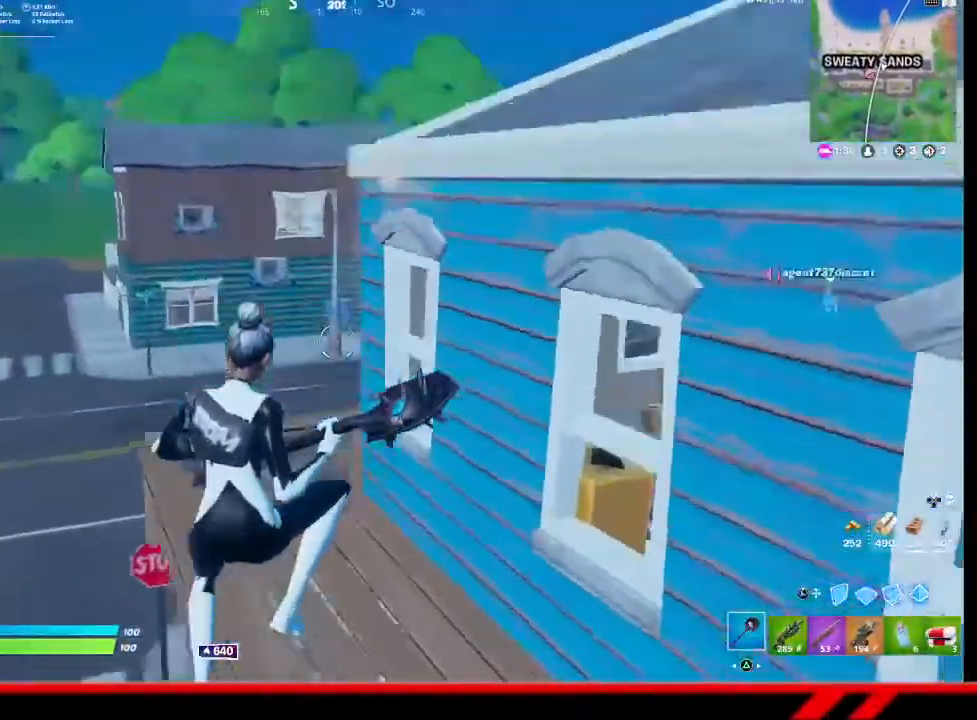
{"buttons": ["R2"], "left_stick": "up-left", "right_stick": "center", "events": [[100, "left_stick", "up-left"], [467, "R2", "down"]]}
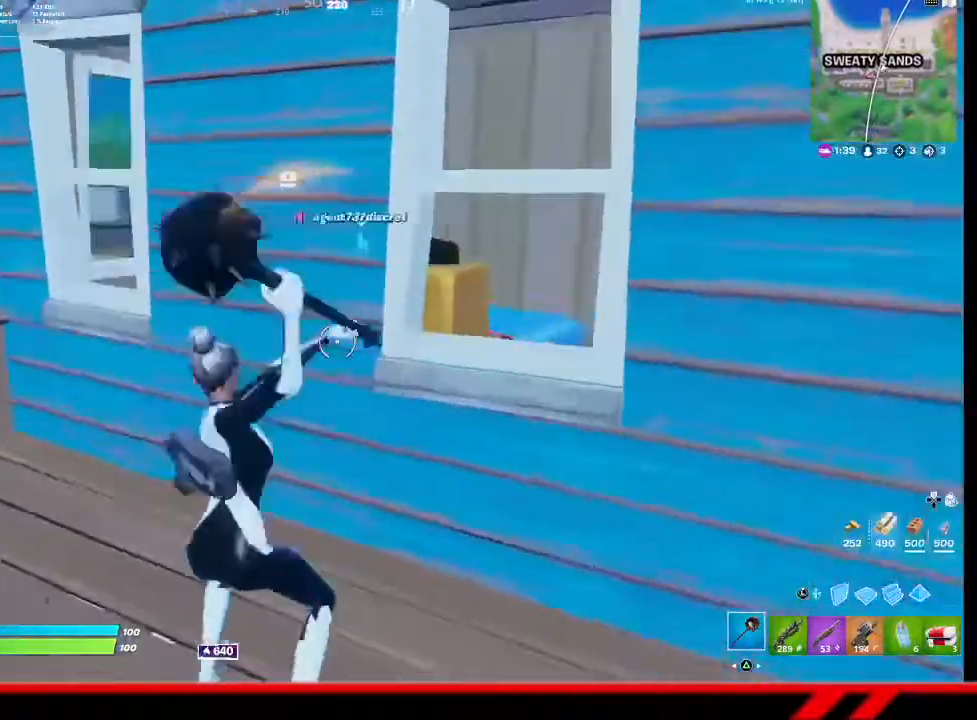
{"buttons": ["R2"], "left_stick": "right", "right_stick": "center", "events": [[233, "left_stick", "down-left"], [333, "left_stick", "down-right"], [467, "left_stick", "right"]]}
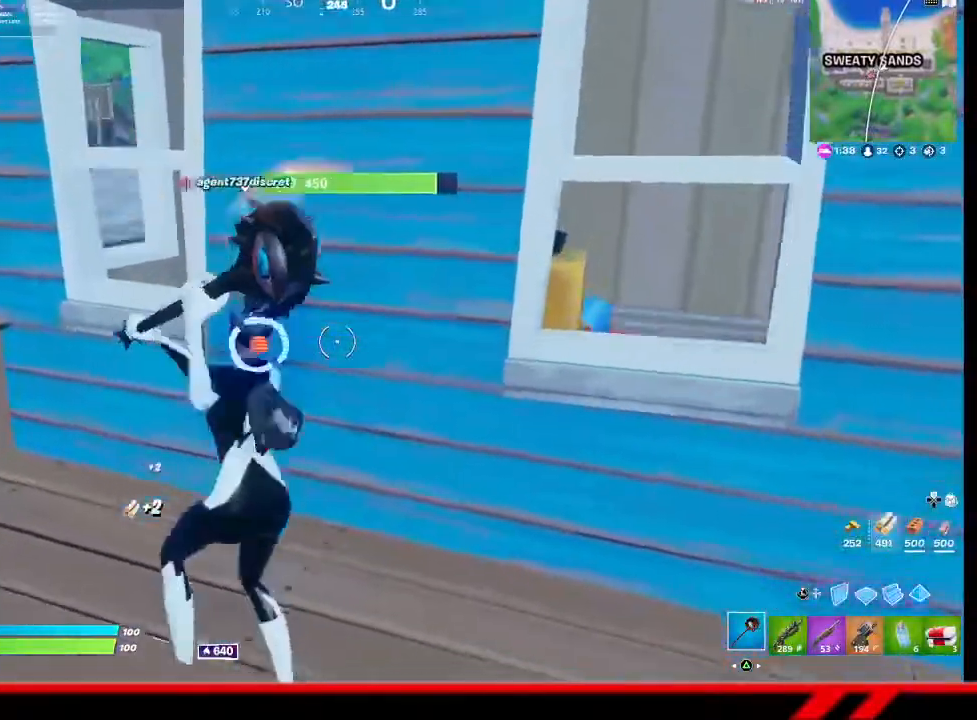
{"buttons": ["R2"], "left_stick": "down", "right_stick": "center", "events": [[100, "right_stick", "left"], [233, "right_stick", "center"], [333, "left_stick", "down-right"], [433, "left_stick", "down"]]}
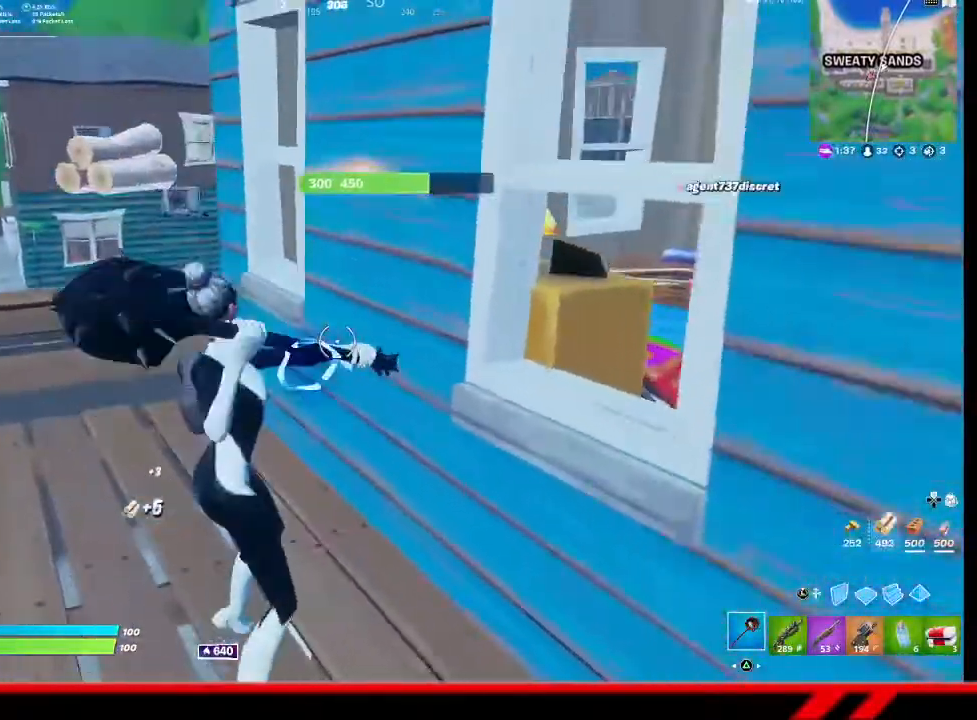
{"buttons": ["R2"], "left_stick": "up", "right_stick": "center", "events": [[133, "left_stick", "center"], [233, "left_stick", "up-left"], [300, "left_stick", "up"]]}
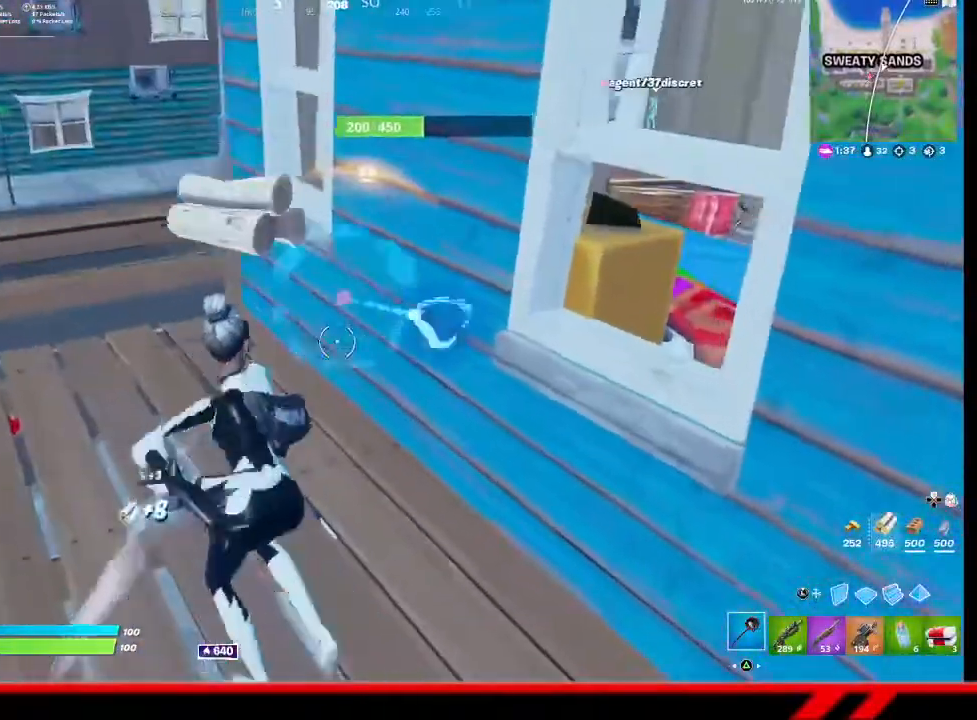
{"buttons": ["R2"], "left_stick": "down-right", "right_stick": "center", "events": [[300, "right_stick", "right"], [333, "left_stick", "right"], [467, "left_stick", "down-right"], [467, "right_stick", "center"]]}
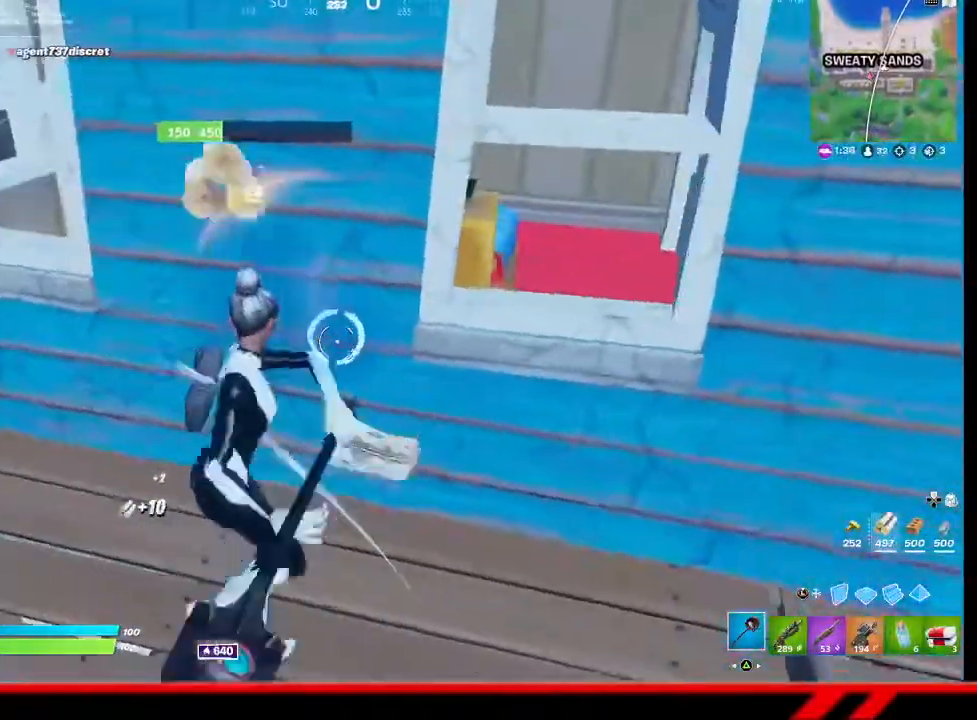
{"buttons": ["R2"], "left_stick": "up-left", "right_stick": "center", "events": [[233, "left_stick", "right"], [300, "left_stick", "up"], [367, "left_stick", "up-left"]]}
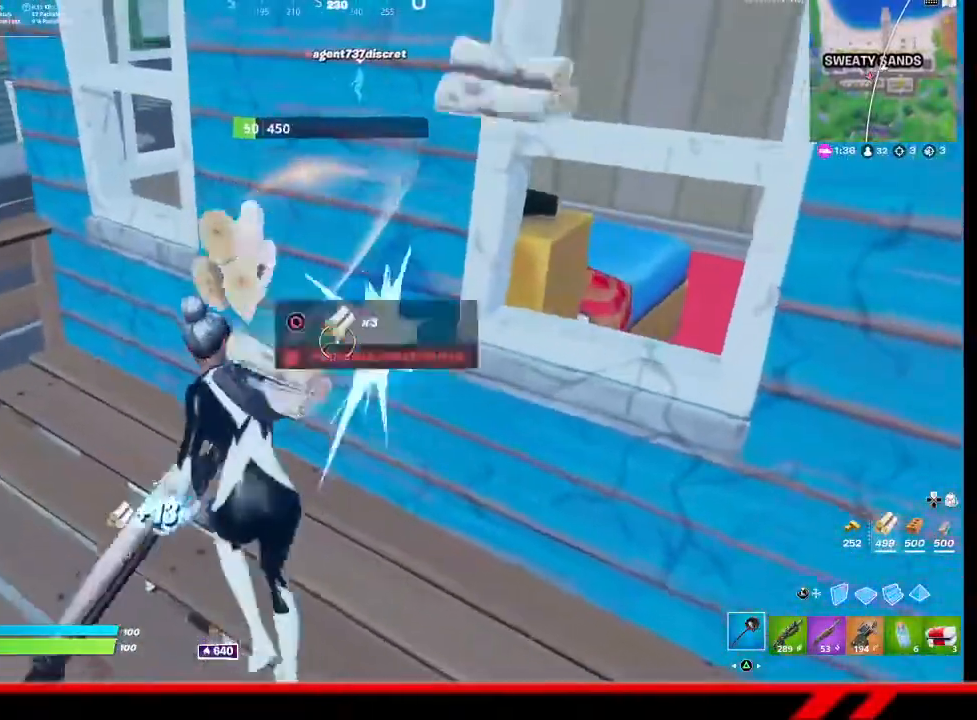
{"buttons": ["R2"], "left_stick": "center", "right_stick": "center", "events": [[267, "left_stick", "center"]]}
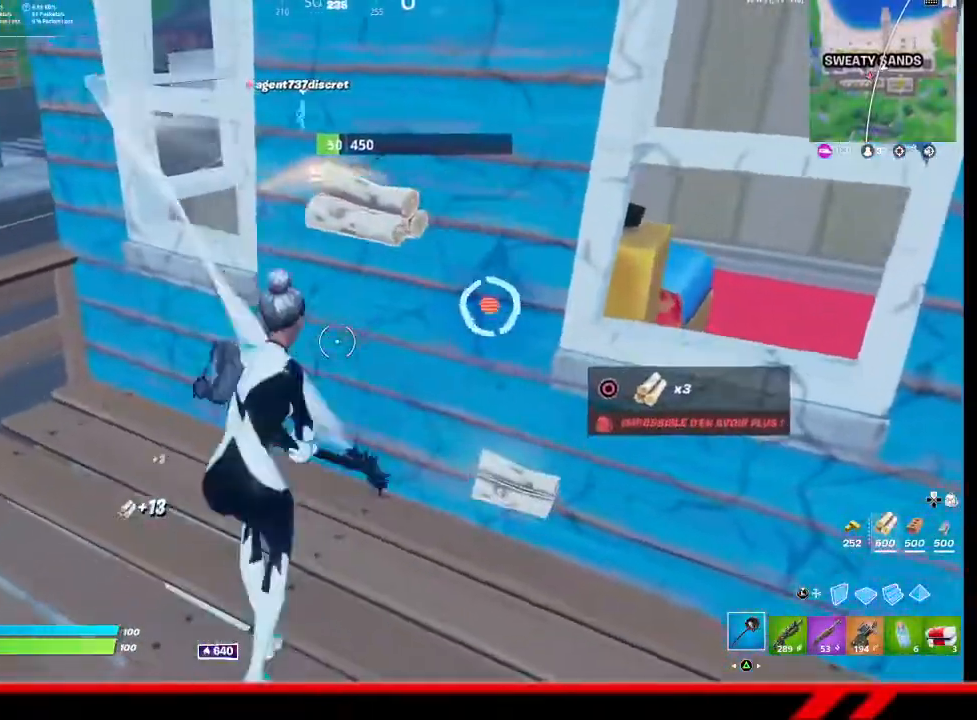
{"buttons": [], "left_stick": "up", "right_stick": "center", "events": [[33, "left_stick", "right"], [100, "left_stick", "up"], [233, "R2", "up"]]}
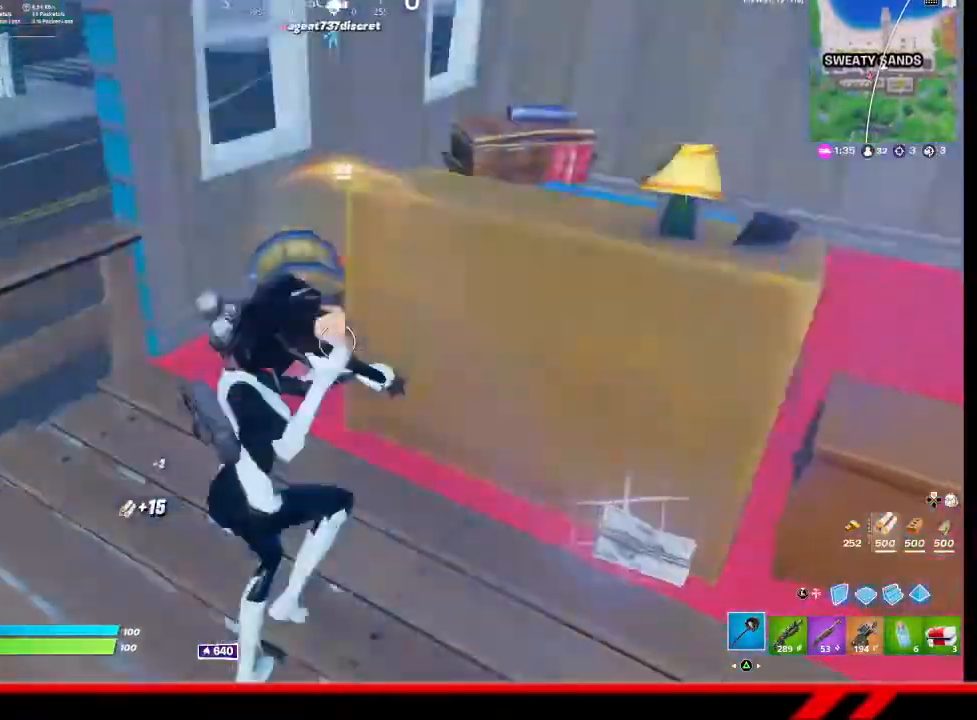
{"buttons": [], "left_stick": "center", "right_stick": "center", "events": [[300, "CIRCLE", "down"], [333, "left_stick", "center"], [400, "CIRCLE", "up"]]}
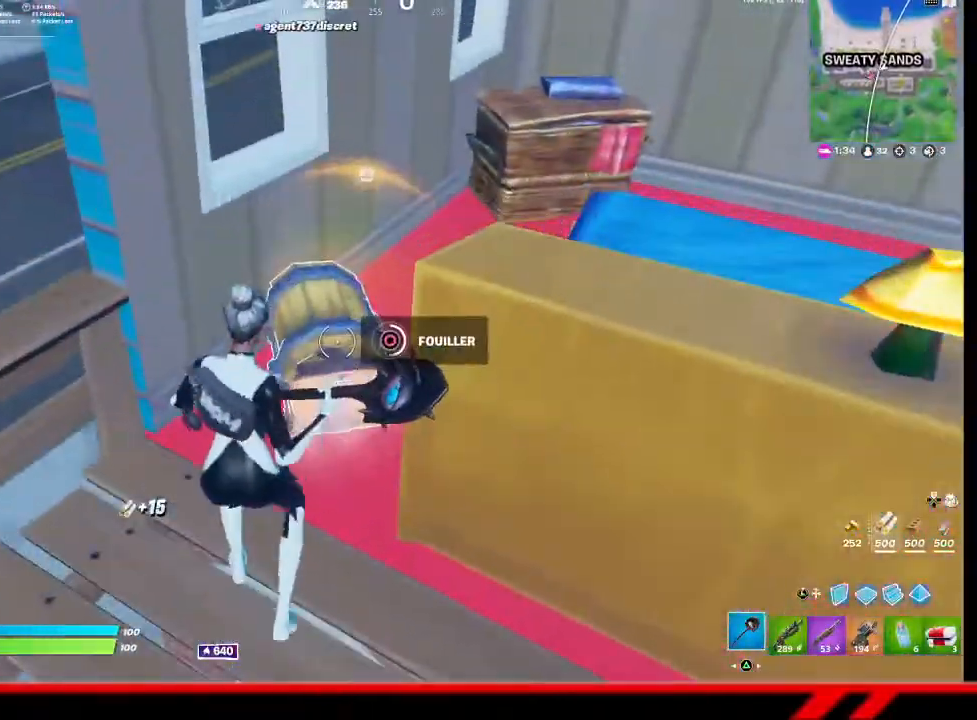
{"buttons": [], "left_stick": "center", "right_stick": "center", "events": []}
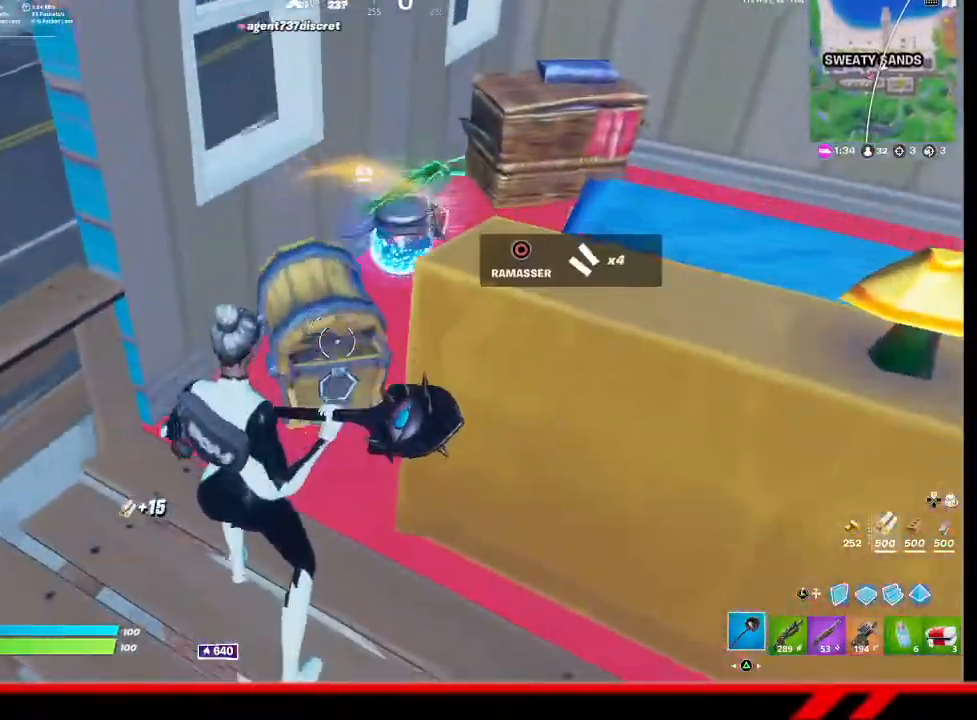
{"buttons": [], "left_stick": "up-right", "right_stick": "center", "events": [[67, "left_stick", "up-left"], [200, "left_stick", "up"], [367, "CROSS", "down"], [433, "CROSS", "up"], [433, "left_stick", "up-right"]]}
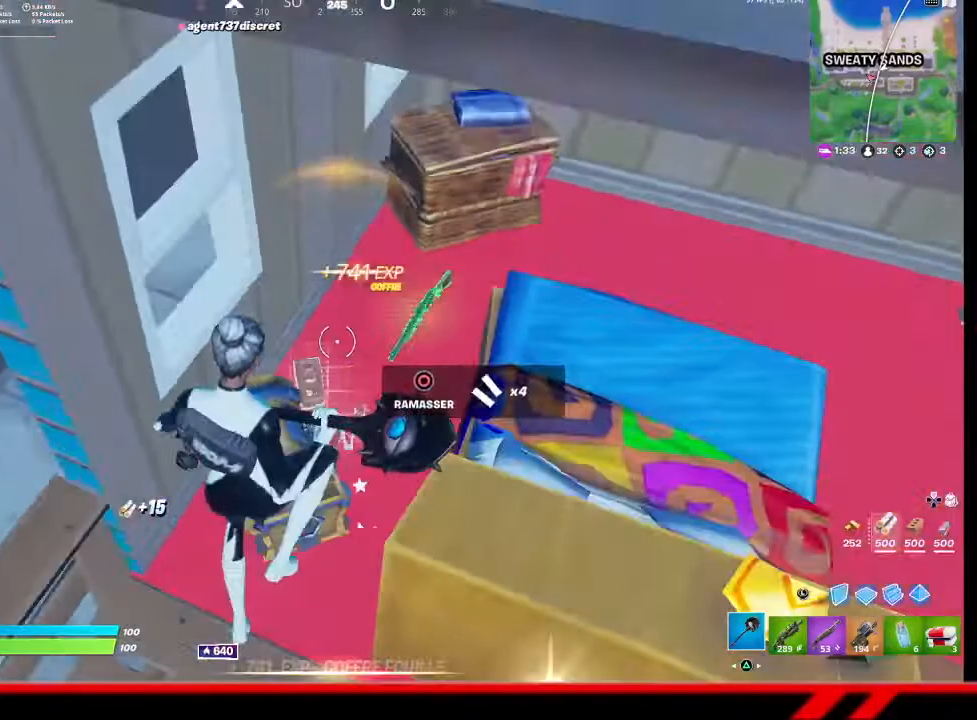
{"buttons": [], "left_stick": "center", "right_stick": "center", "events": [[233, "left_stick", "center"]]}
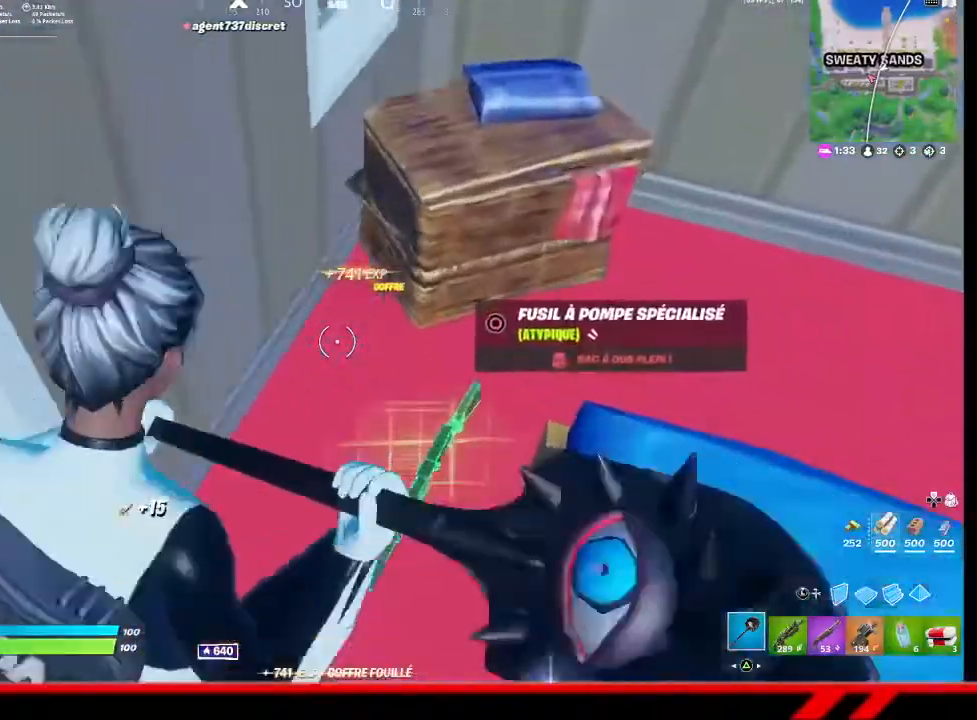
{"buttons": [], "left_stick": "center", "right_stick": "left", "events": [[100, "right_stick", "left"], [233, "left_stick", "right"], [467, "left_stick", "center"]]}
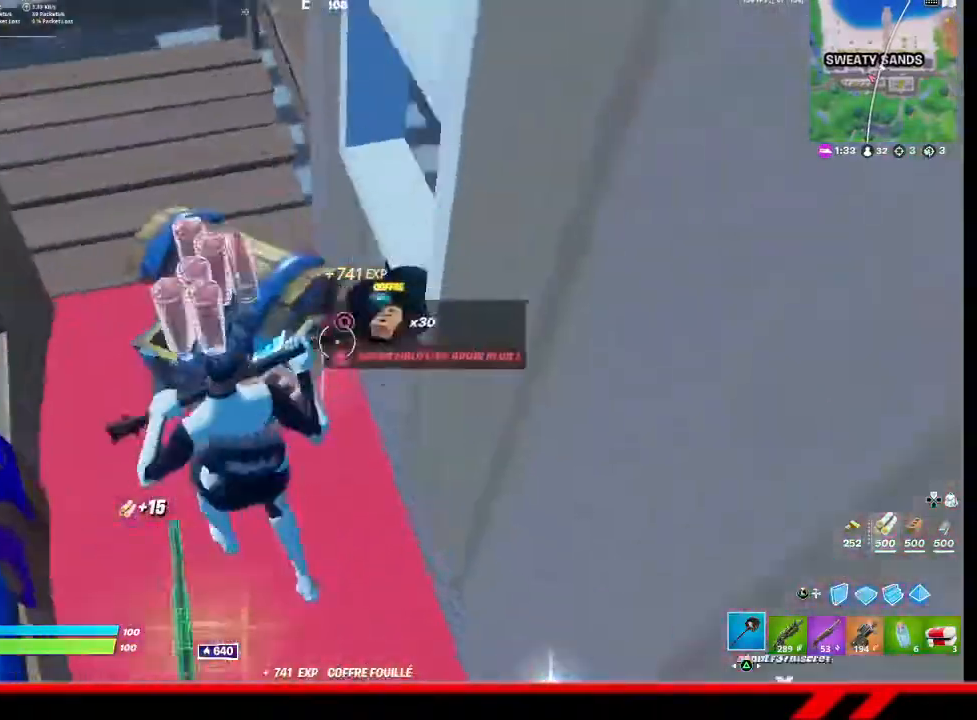
{"buttons": [], "left_stick": "center", "right_stick": "center", "events": [[33, "left_stick", "down-right"], [200, "left_stick", "center"], [200, "right_stick", "center"]]}
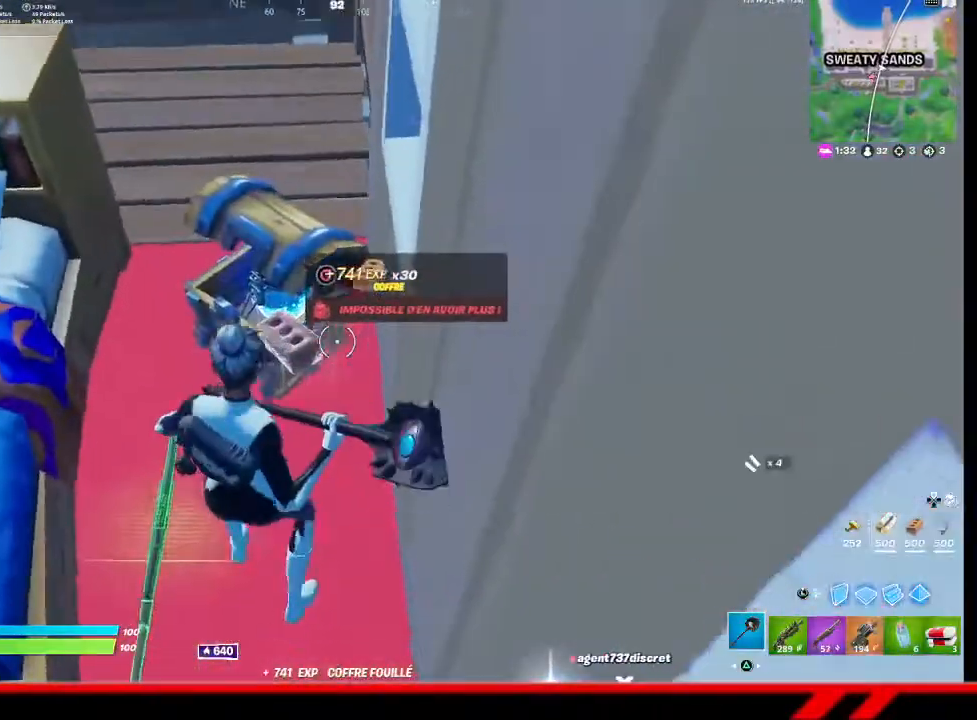
{"buttons": ["R2"], "left_stick": "down-left", "right_stick": "center", "events": [[100, "left_stick", "up-left"], [233, "R2", "down"], [267, "left_stick", "up"], [433, "left_stick", "down-left"]]}